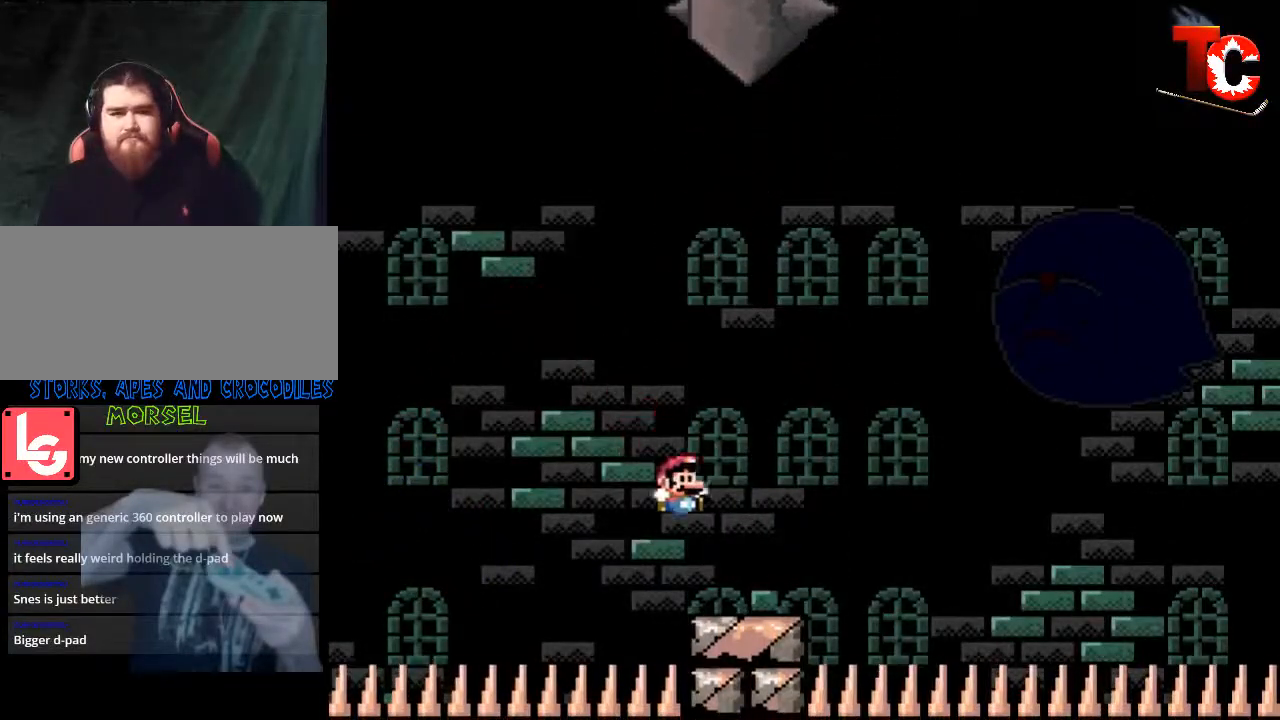
Gameplay with a controller (Nintendo layout); each line is a JSON object with the inputs held at the frame after it. "events" lists button and stick changes between this image and that frame as [ms after this image, input, new state], when the widget could be followed in between. Not read: L3 R3.
{"buttons": ["B", "Y", "DPAD_LEFT"], "events": [[200, "B", "down"], [333, "DPAD_RIGHT", "up"], [433, "DPAD_LEFT", "down"]]}
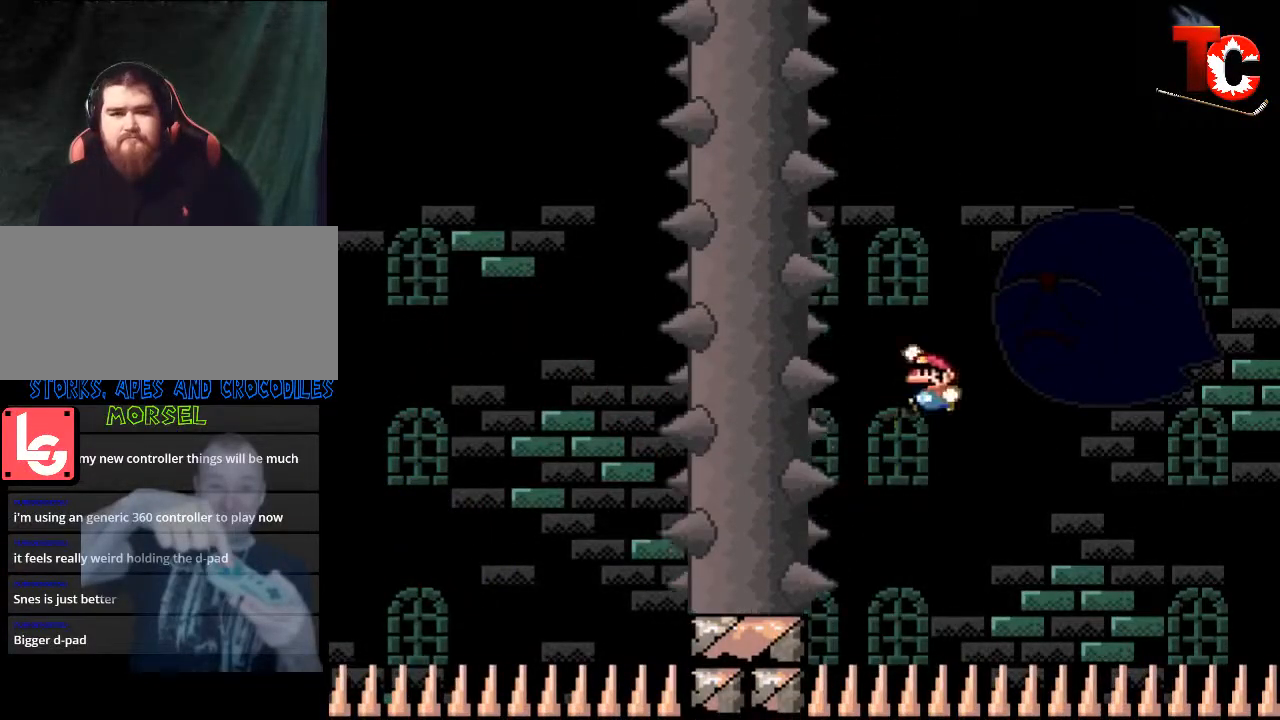
{"buttons": ["B", "Y", "DPAD_LEFT"], "events": [[100, "DPAD_LEFT", "up"], [200, "DPAD_LEFT", "down"]]}
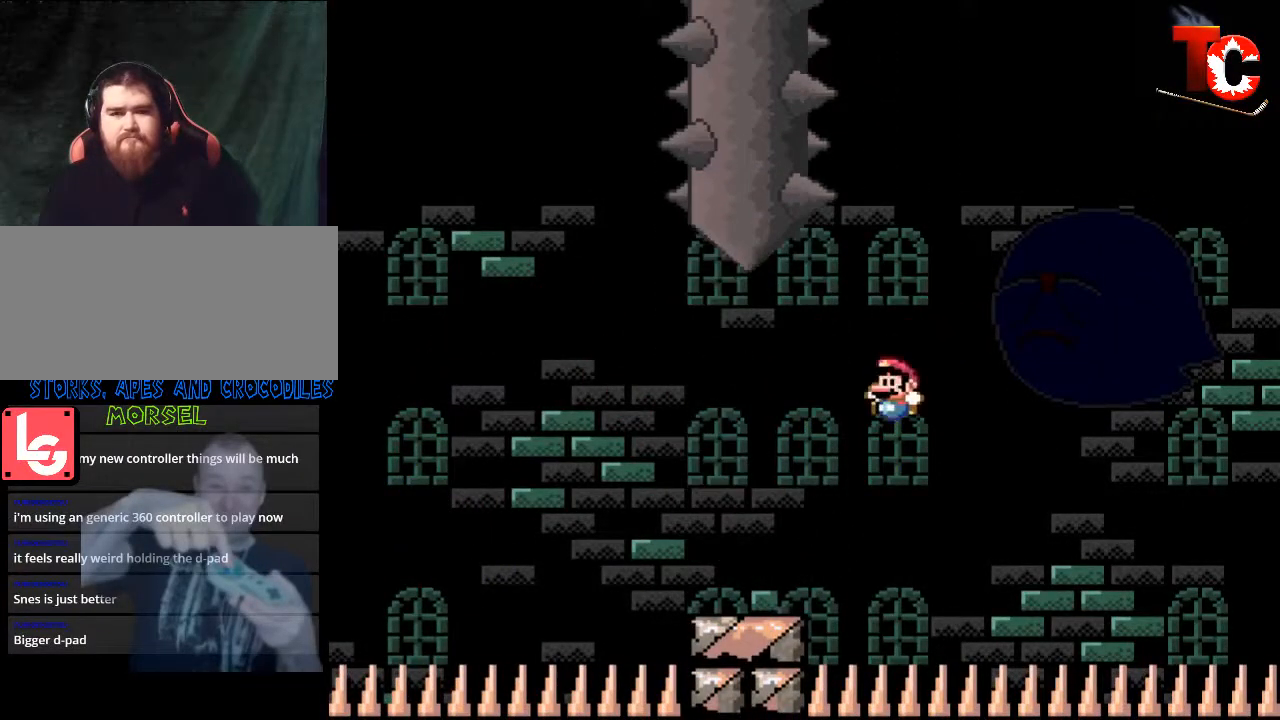
{"buttons": ["B", "Y"], "events": [[100, "B", "up"], [333, "B", "down"], [467, "DPAD_LEFT", "up"]]}
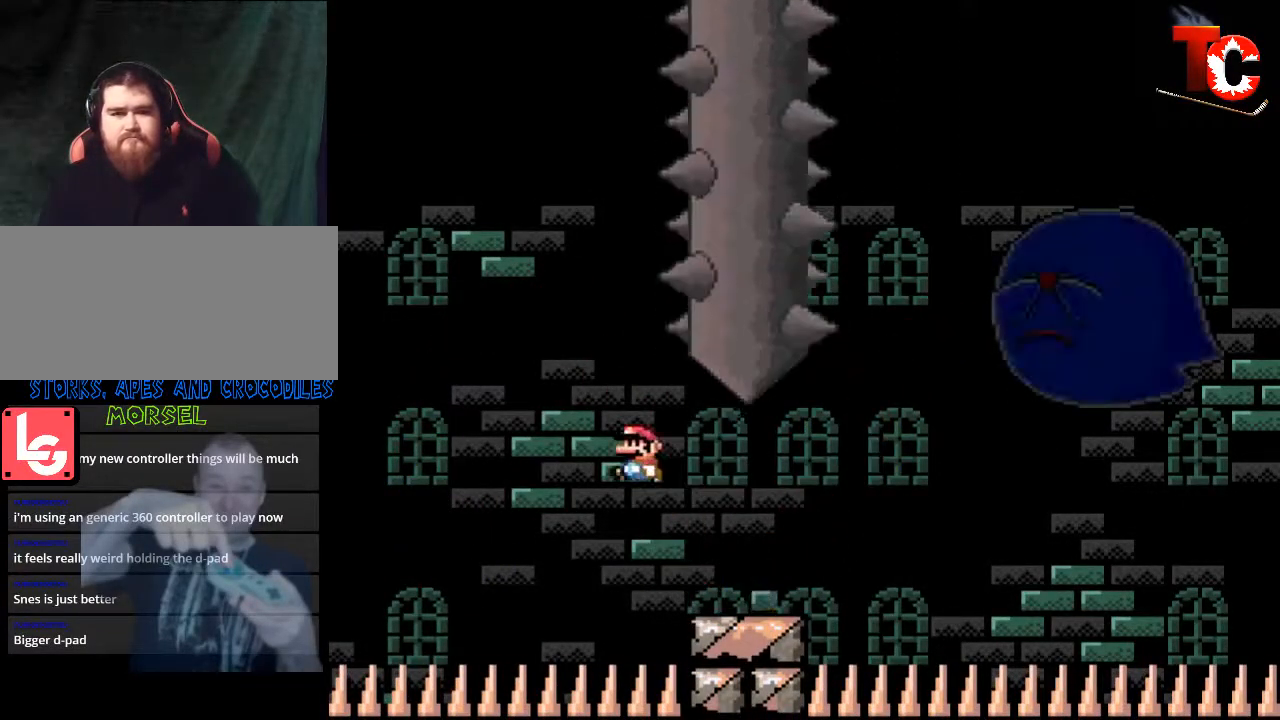
{"buttons": ["Y", "DPAD_RIGHT"], "events": [[133, "DPAD_RIGHT", "down"], [467, "B", "up"]]}
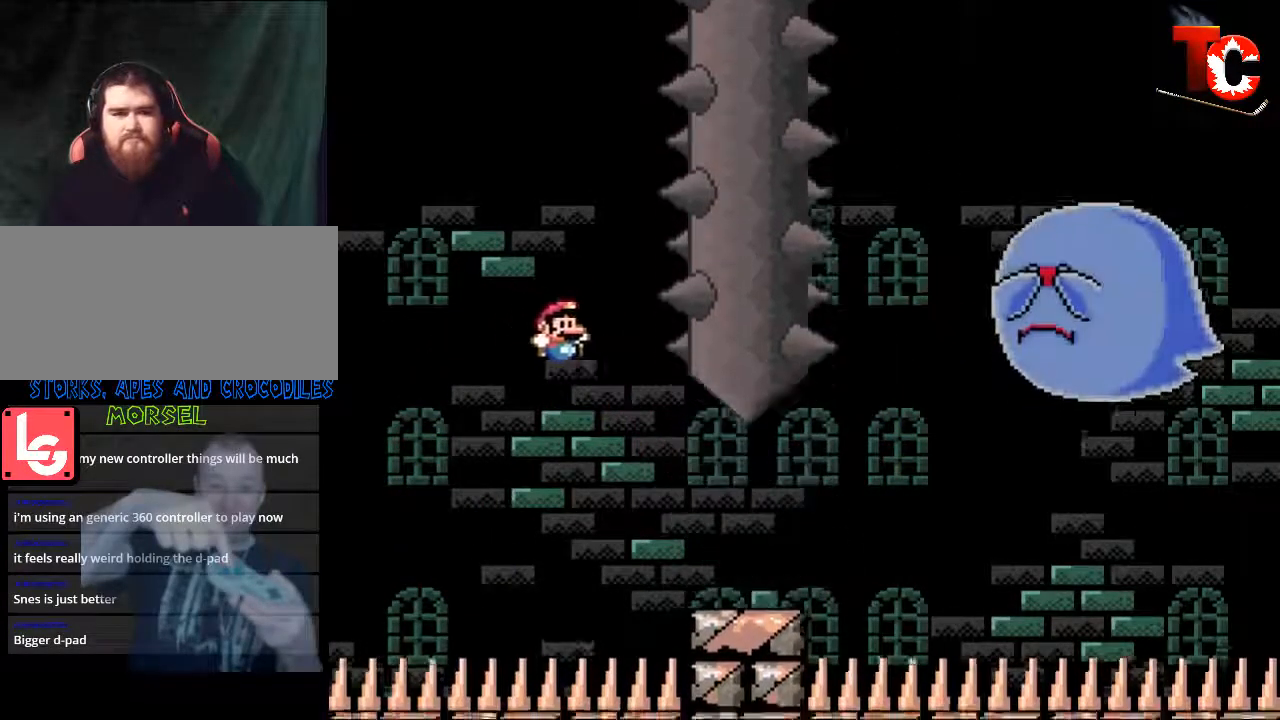
{"buttons": ["B", "Y", "DPAD_RIGHT"], "events": [[433, "B", "down"]]}
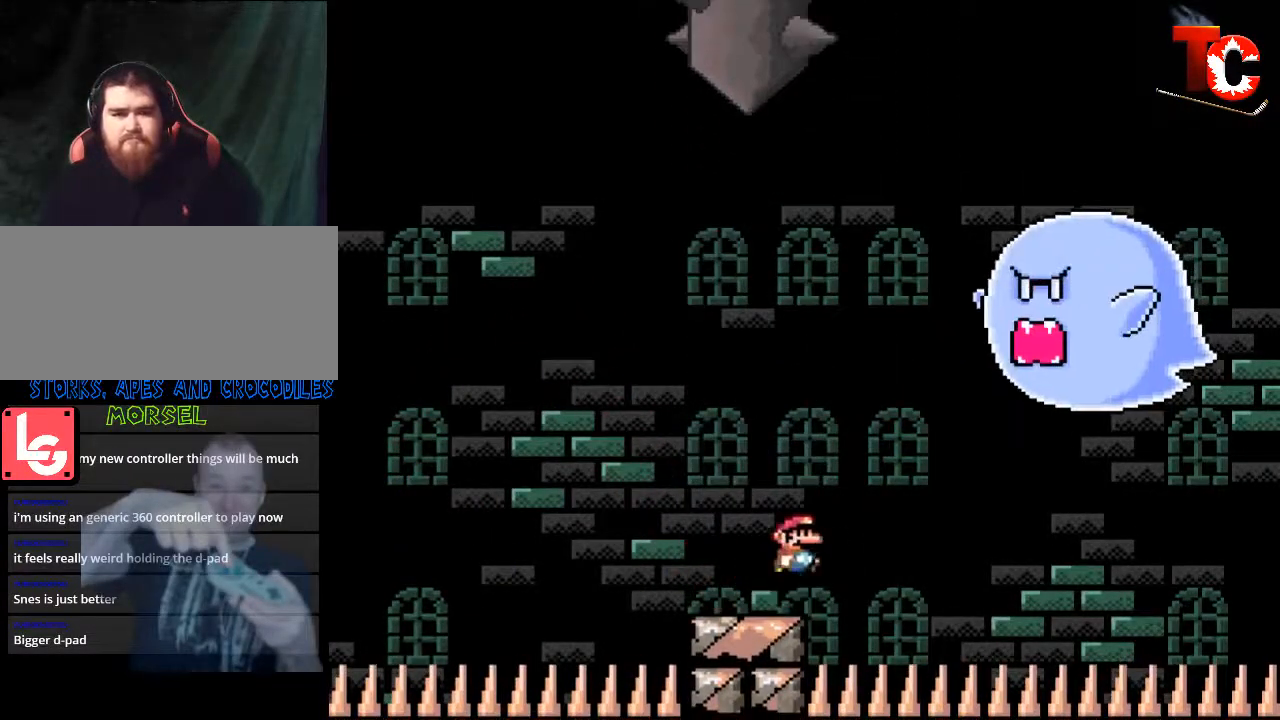
{"buttons": ["B", "Y", "DPAD_LEFT"], "events": [[33, "SELECT", "down"], [133, "SELECT", "up"], [200, "DPAD_RIGHT", "up"], [200, "Y", "up"], [233, "DPAD_LEFT", "down"], [367, "Y", "down"]]}
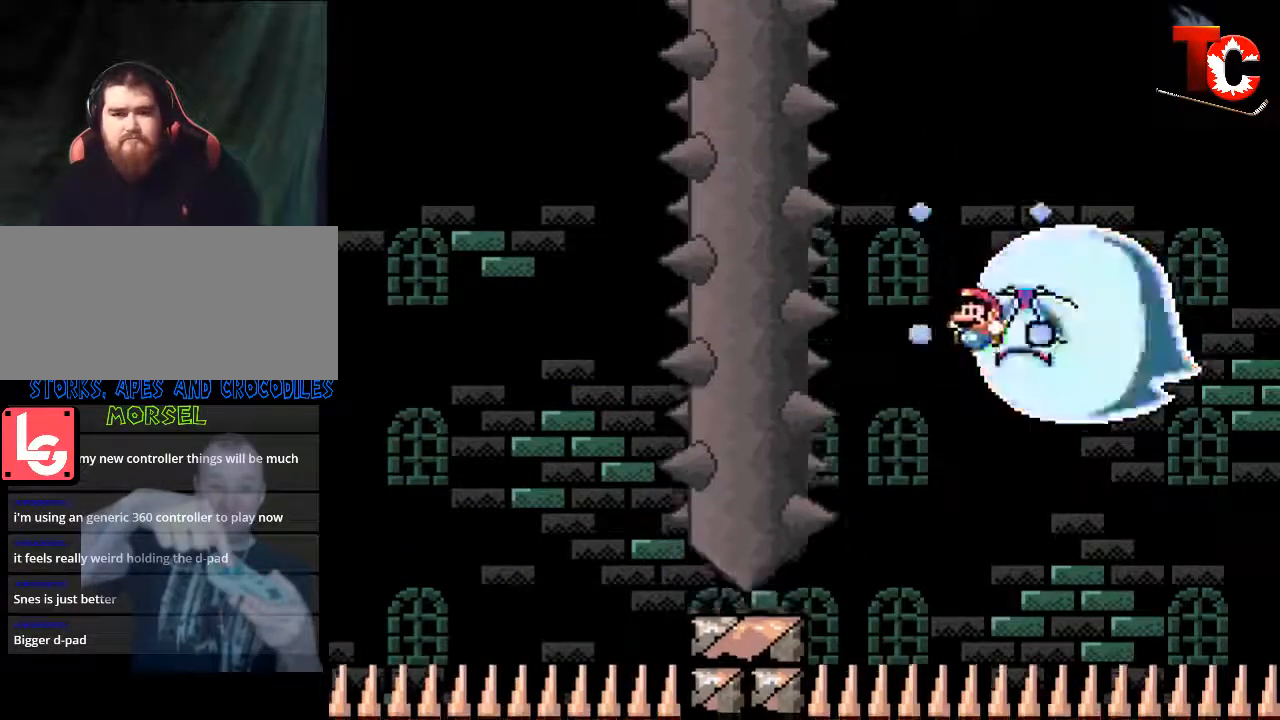
{"buttons": ["Y", "DPAD_LEFT"], "events": [[433, "B", "up"]]}
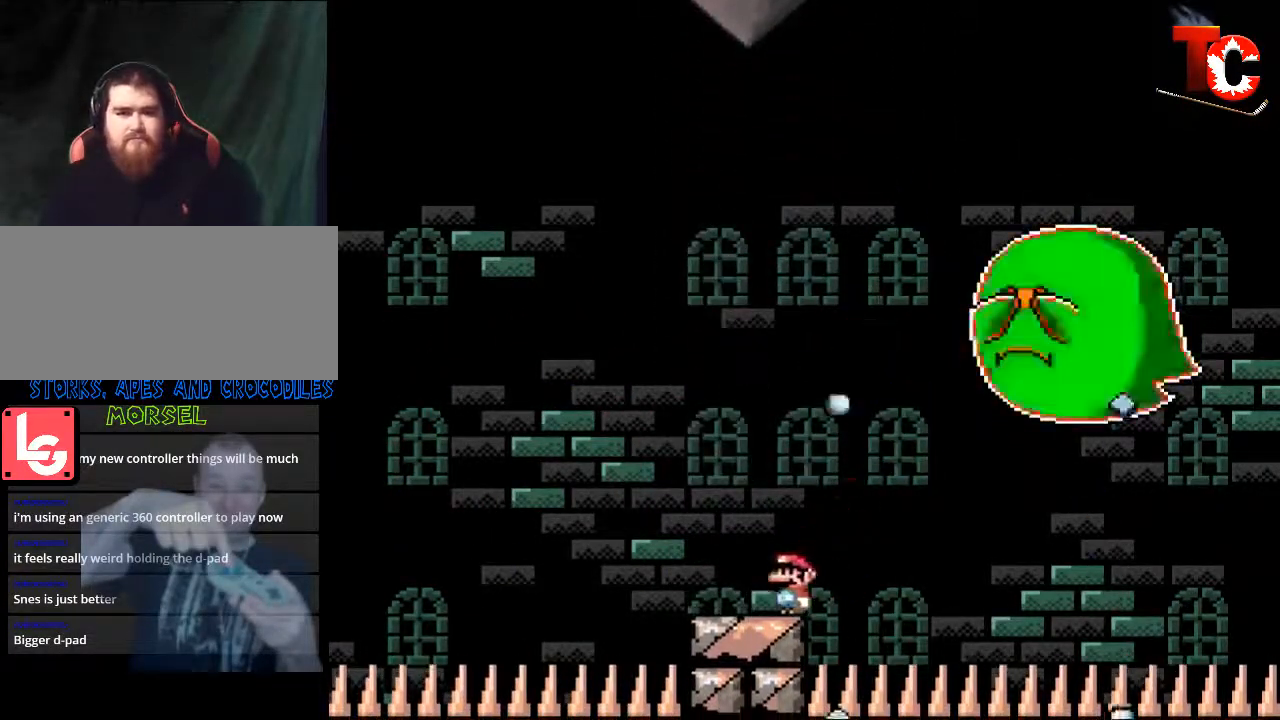
{"buttons": ["B", "Y", "DPAD_RIGHT"], "events": [[133, "B", "down"], [367, "DPAD_LEFT", "up"], [367, "DPAD_RIGHT", "down"]]}
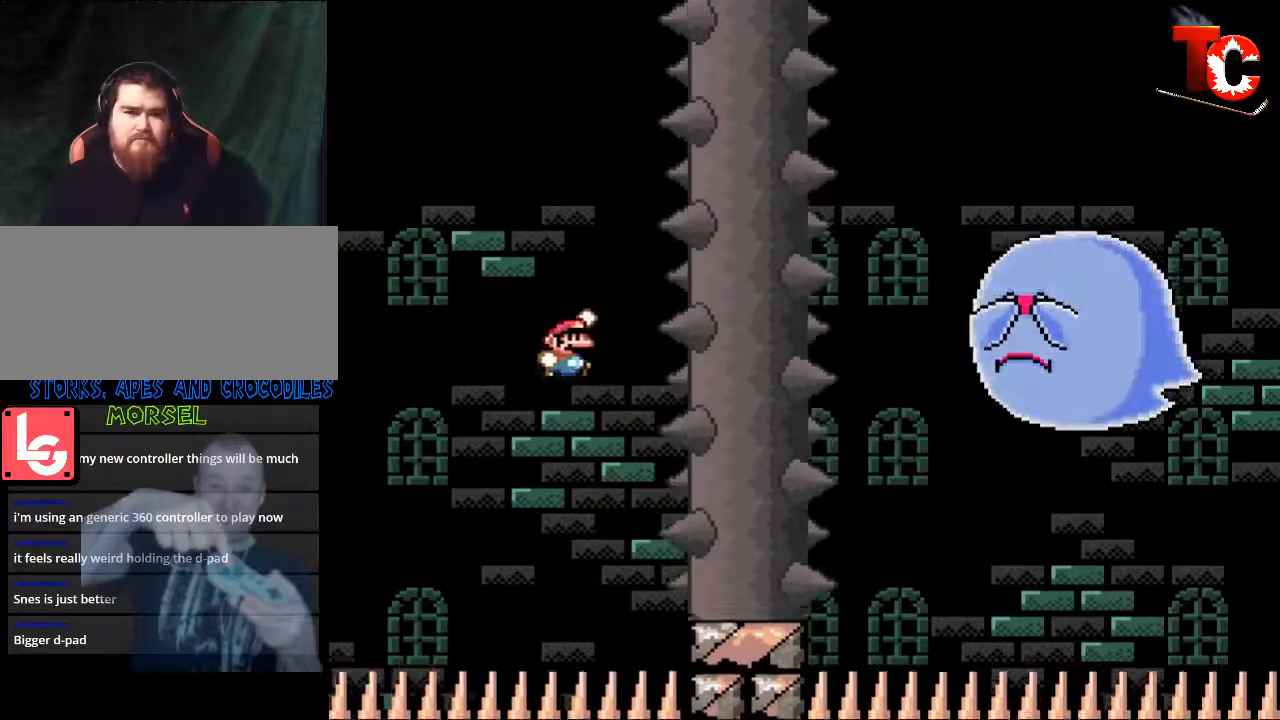
{"buttons": ["Y", "DPAD_RIGHT"], "events": [[267, "B", "up"]]}
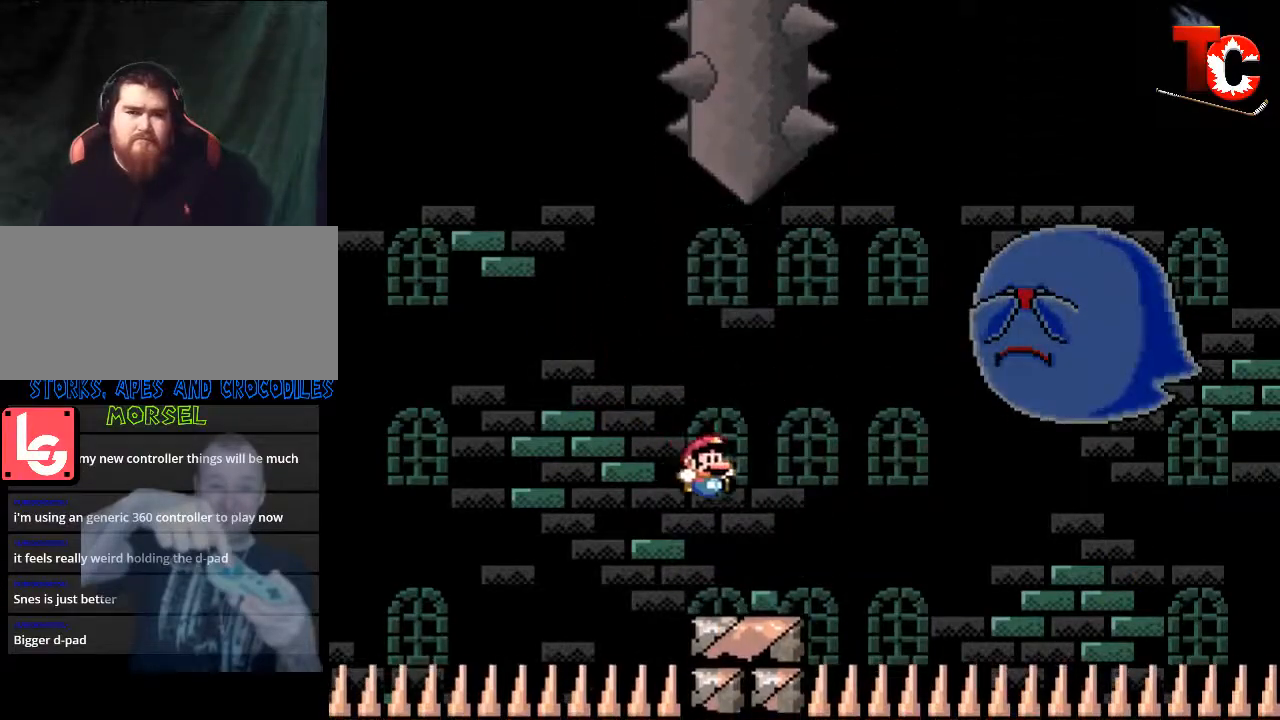
{"buttons": ["B", "Y", "DPAD_LEFT"], "events": [[167, "B", "down"], [333, "DPAD_RIGHT", "up"], [400, "DPAD_LEFT", "down"]]}
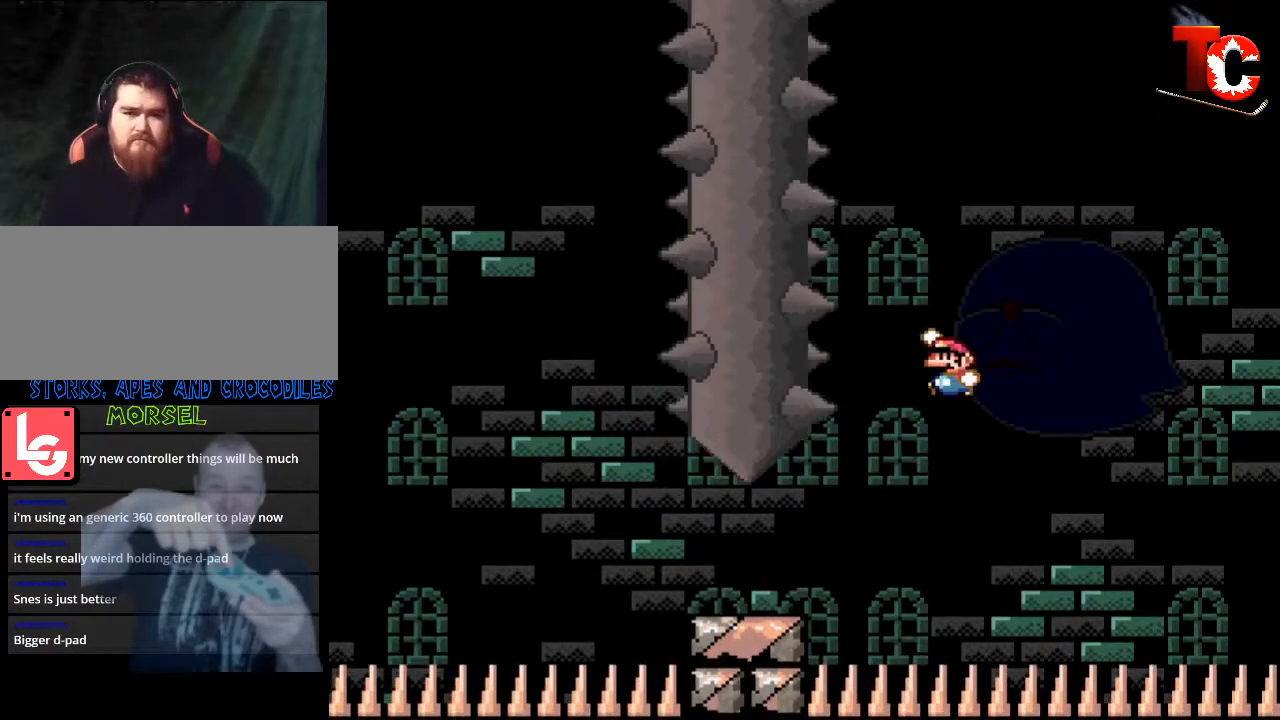
{"buttons": ["Y", "DPAD_LEFT"], "events": [[167, "DPAD_LEFT", "up"], [267, "DPAD_LEFT", "down"], [467, "B", "up"]]}
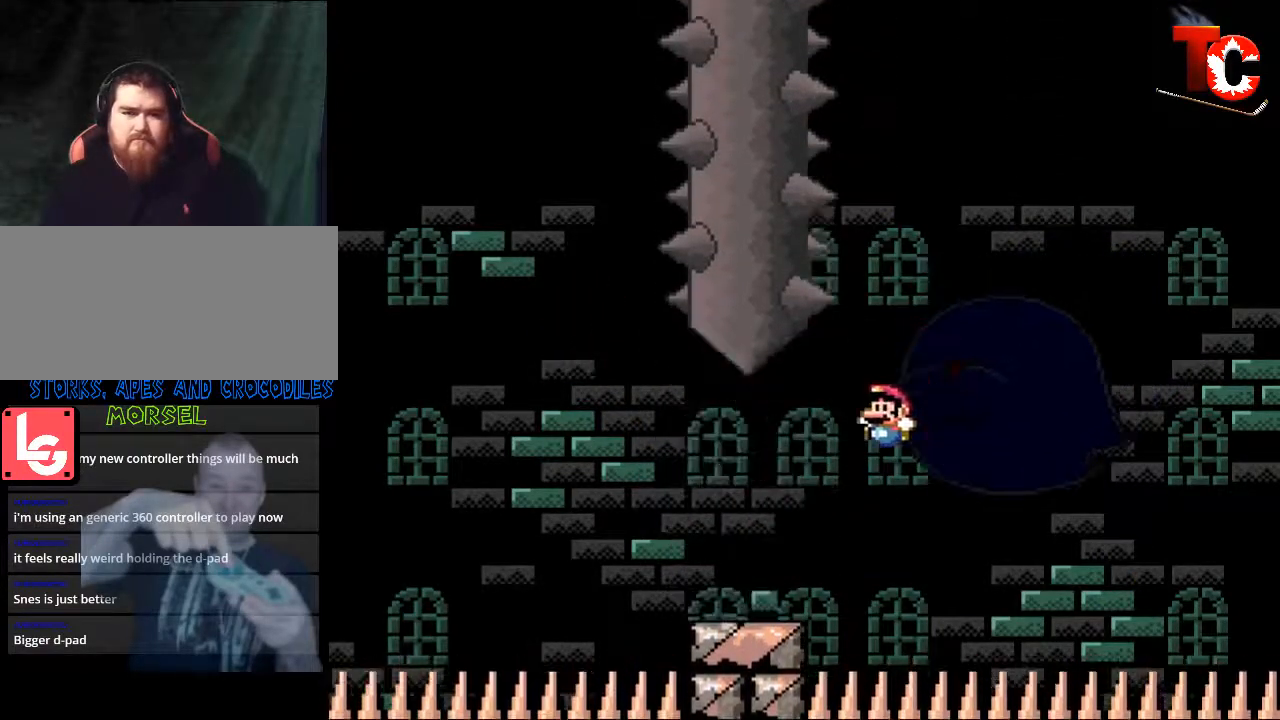
{"buttons": ["B", "Y"], "events": [[333, "B", "down"], [433, "DPAD_LEFT", "up"]]}
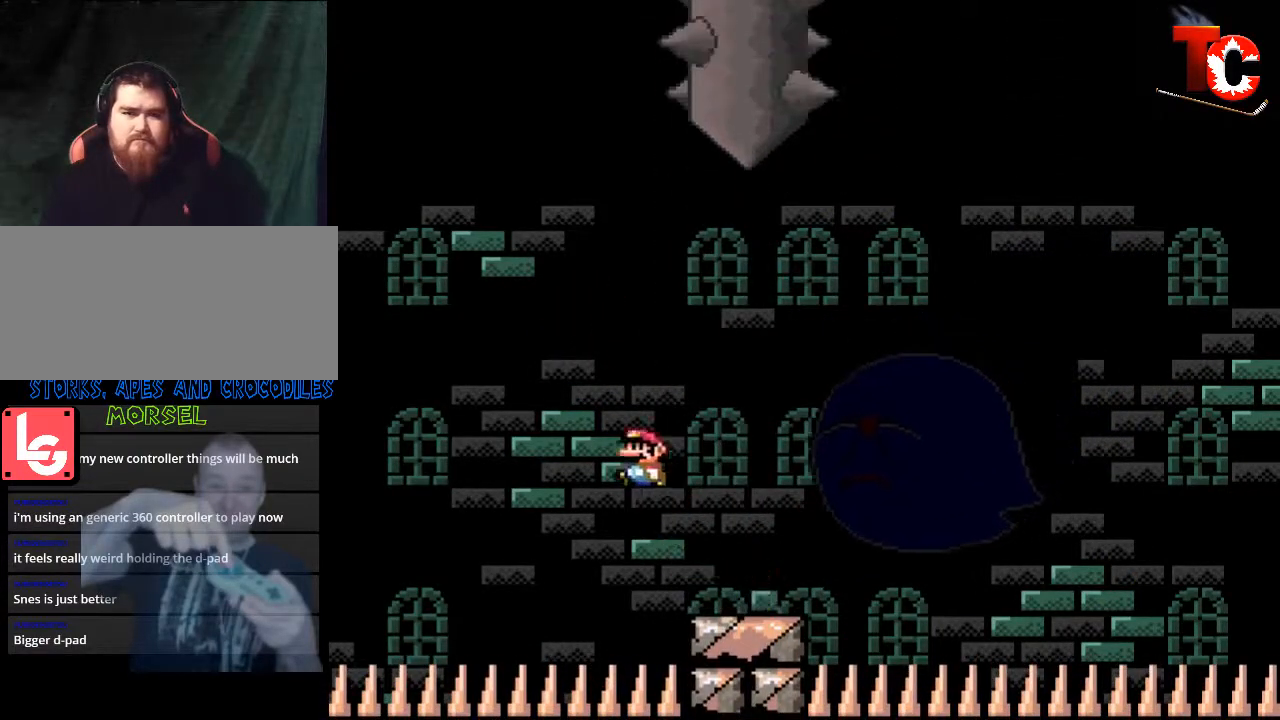
{"buttons": ["B", "Y", "DPAD_RIGHT"], "events": [[100, "DPAD_RIGHT", "down"]]}
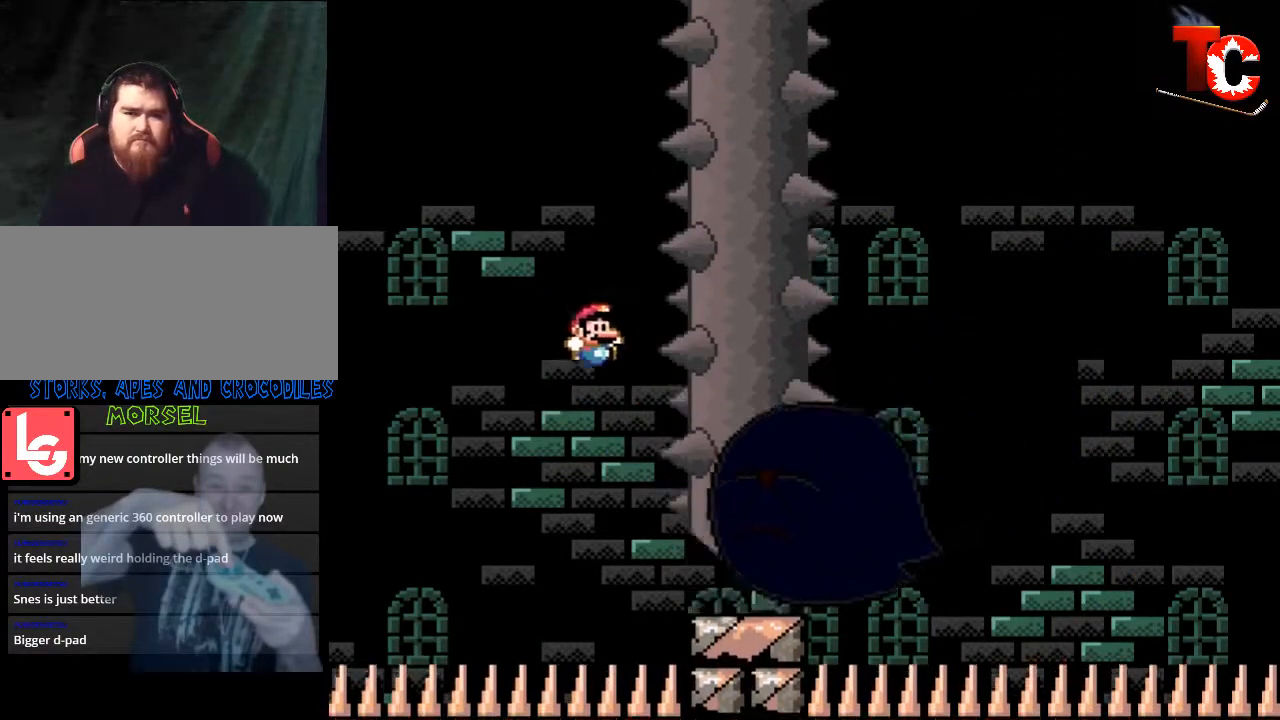
{"buttons": ["Y", "DPAD_RIGHT"], "events": [[133, "B", "up"], [150, "DPAD_RIGHT", "up"], [200, "DPAD_LEFT", "down"], [333, "DPAD_LEFT", "up"], [367, "DPAD_RIGHT", "down"]]}
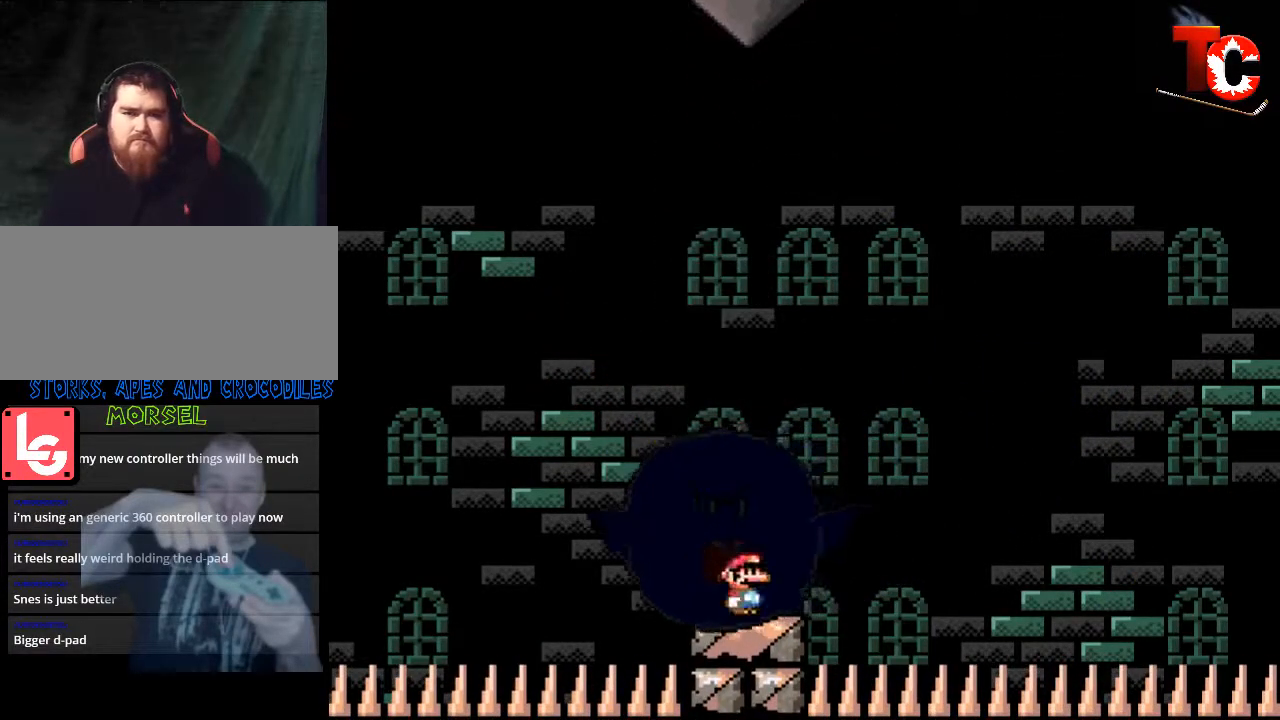
{"buttons": ["B", "Y", "DPAD_UP", "DPAD_LEFT"]}
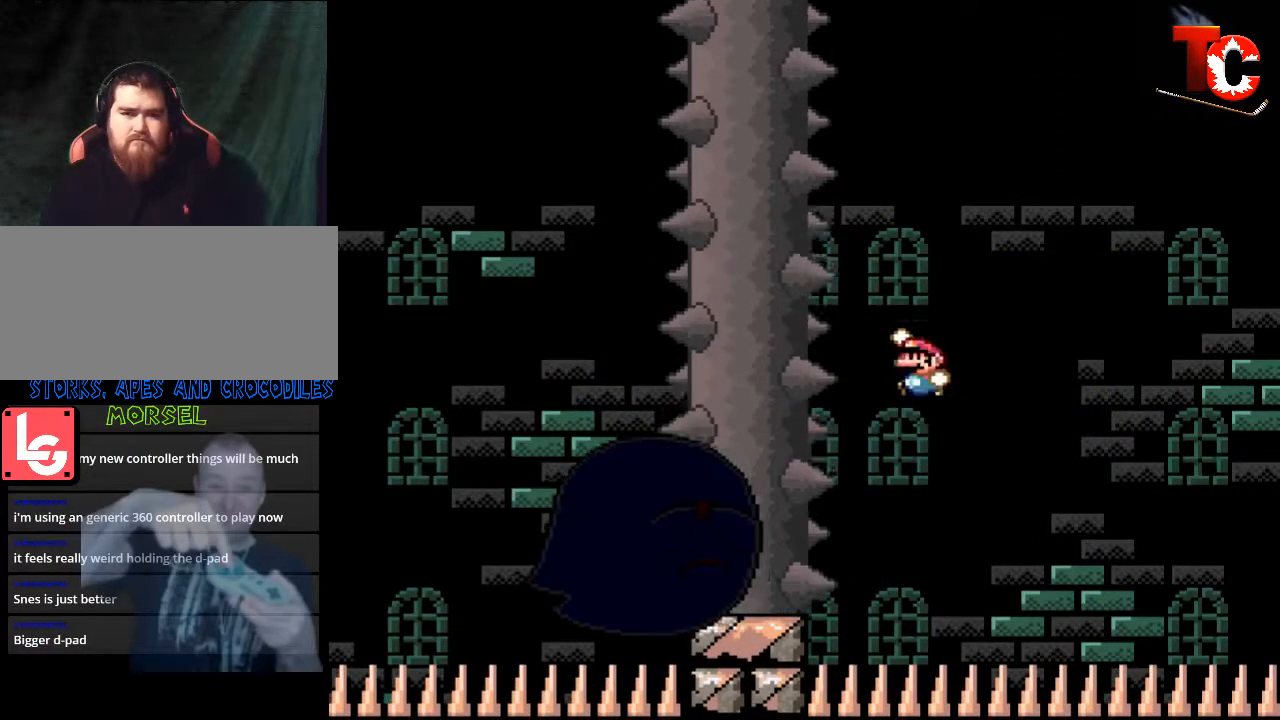
{"buttons": ["Y", "DPAD_LEFT"]}
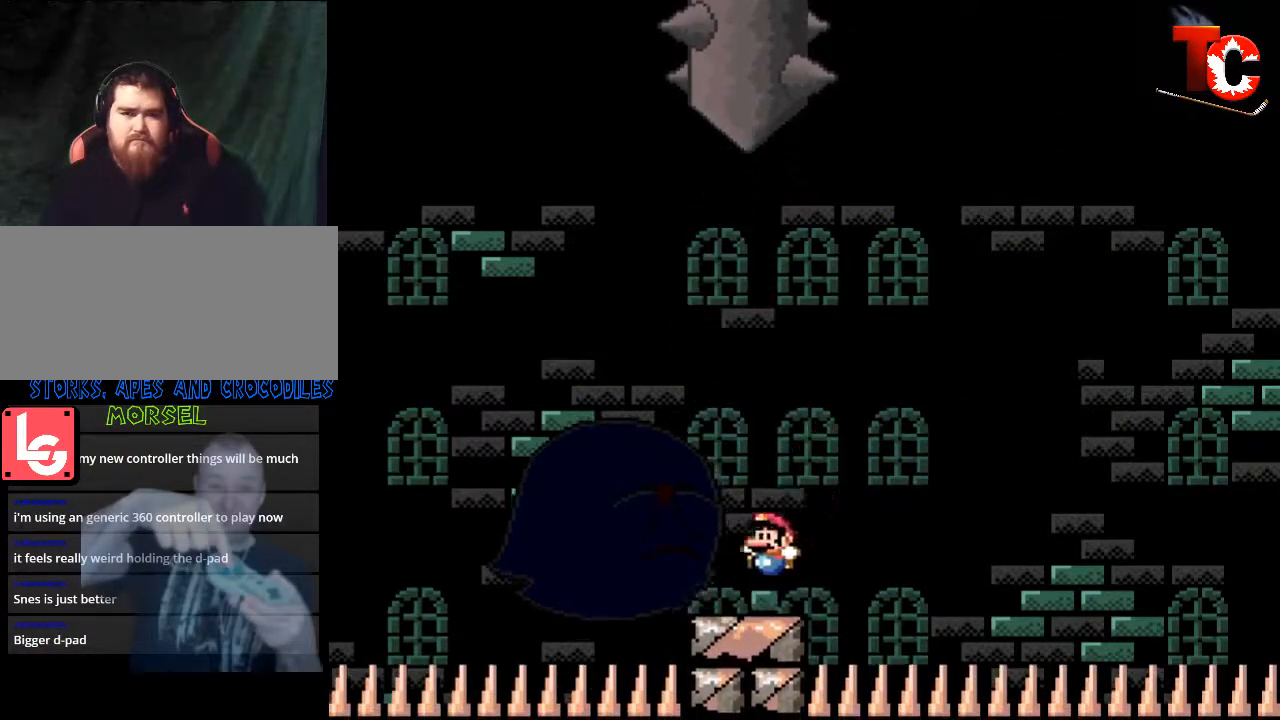
{"buttons": ["B", "Y"], "events": [[100, "B", "down"], [233, "DPAD_LEFT", "up"], [333, "DPAD_RIGHT", "down"], [467, "DPAD_RIGHT", "up"]]}
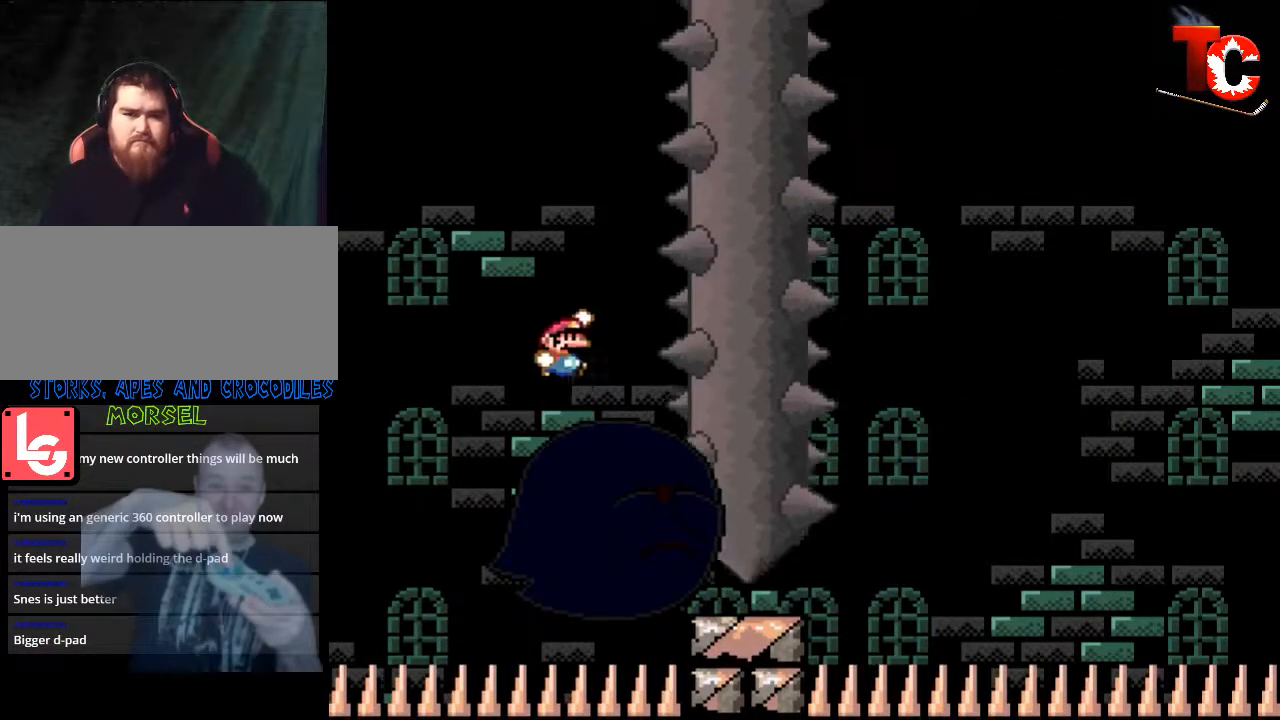
{"buttons": ["Y", "DPAD_RIGHT"], "events": [[133, "DPAD_RIGHT", "down"], [367, "B", "up"]]}
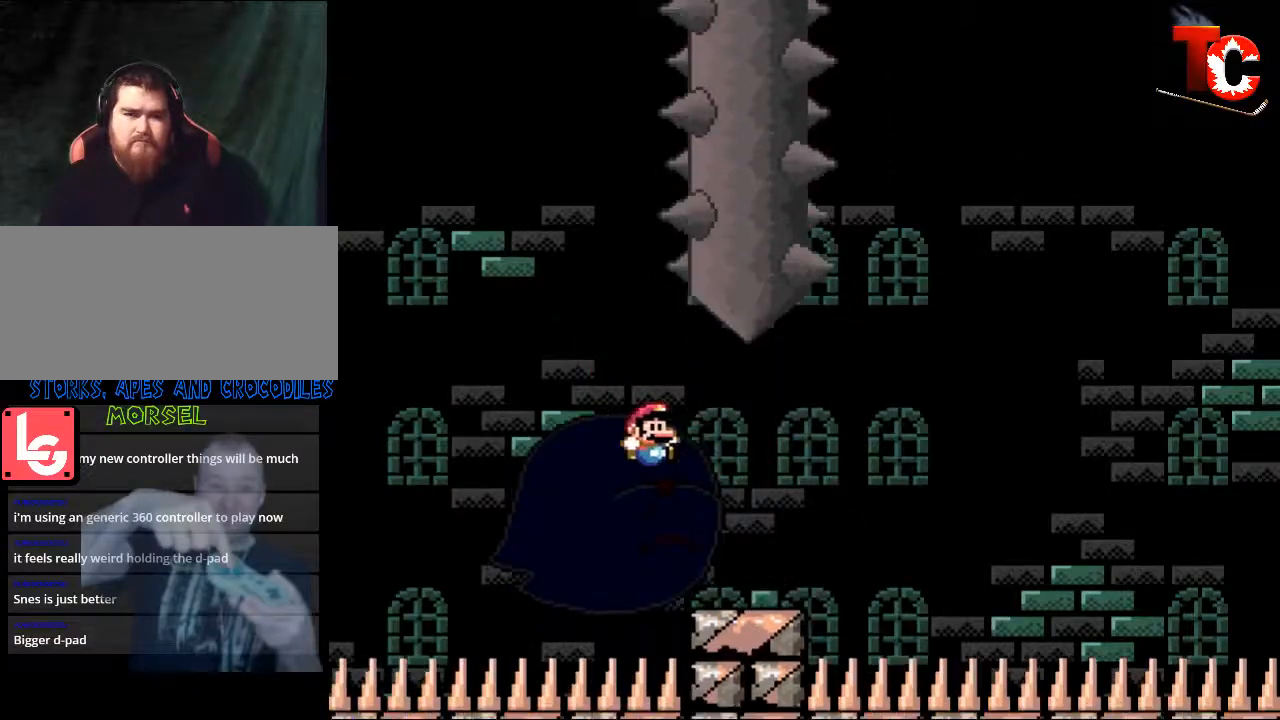
{"buttons": ["B", "Y", "DPAD_LEFT"], "events": [[200, "B", "down"], [400, "DPAD_RIGHT", "up"], [467, "DPAD_LEFT", "down"]]}
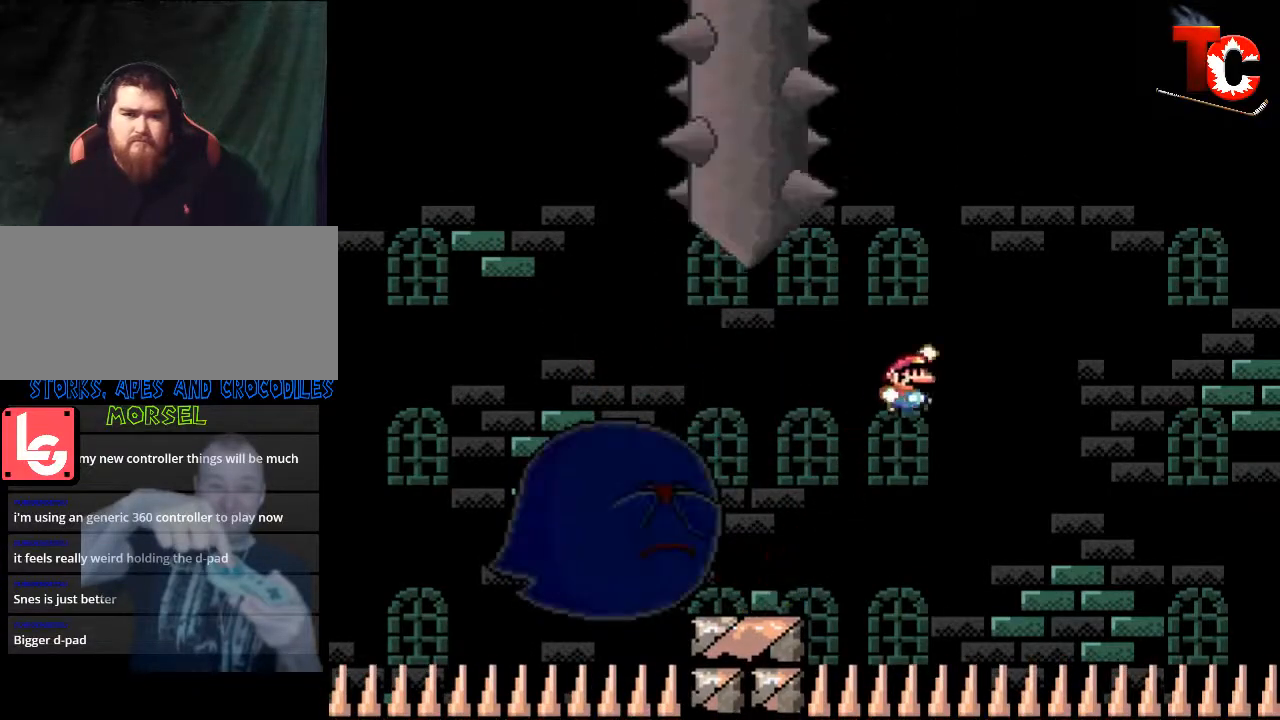
{"buttons": ["Y", "DPAD_LEFT"], "events": [[167, "DPAD_LEFT", "up"], [200, "DPAD_LEFT", "down"], [500, "B", "up"]]}
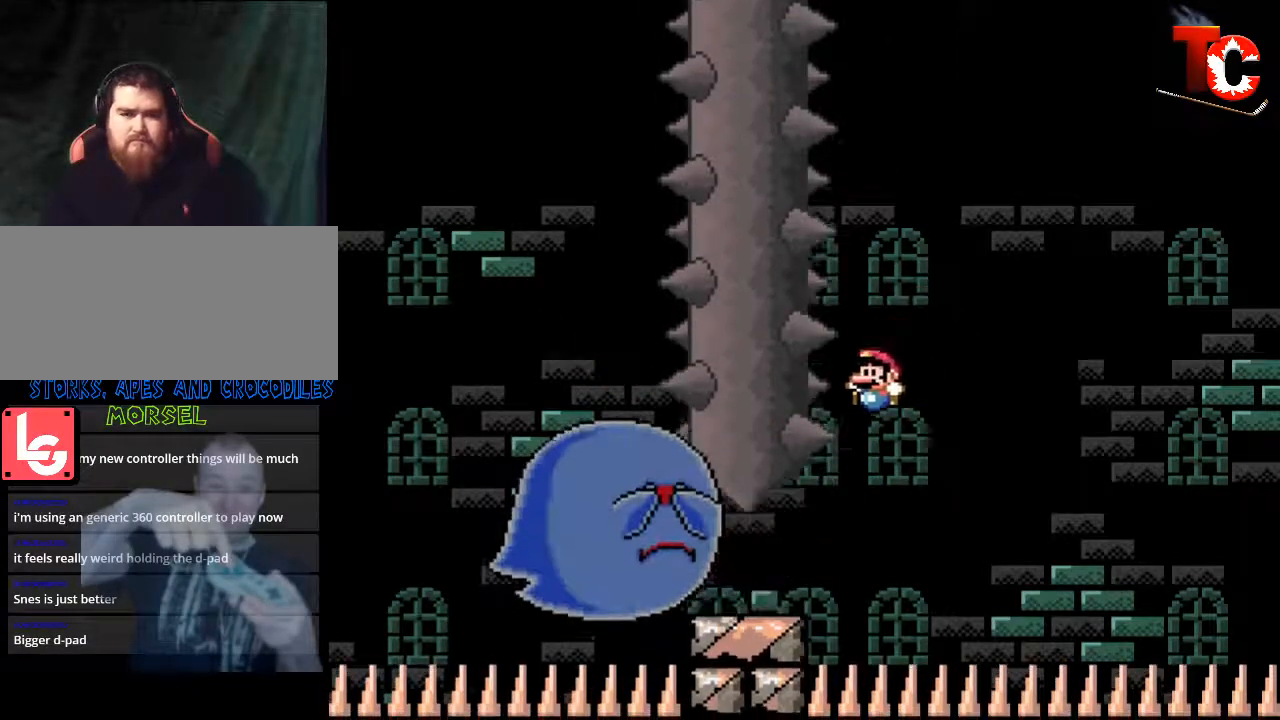
{"buttons": ["B", "Y"], "events": [[300, "B", "down"], [433, "DPAD_LEFT", "up"]]}
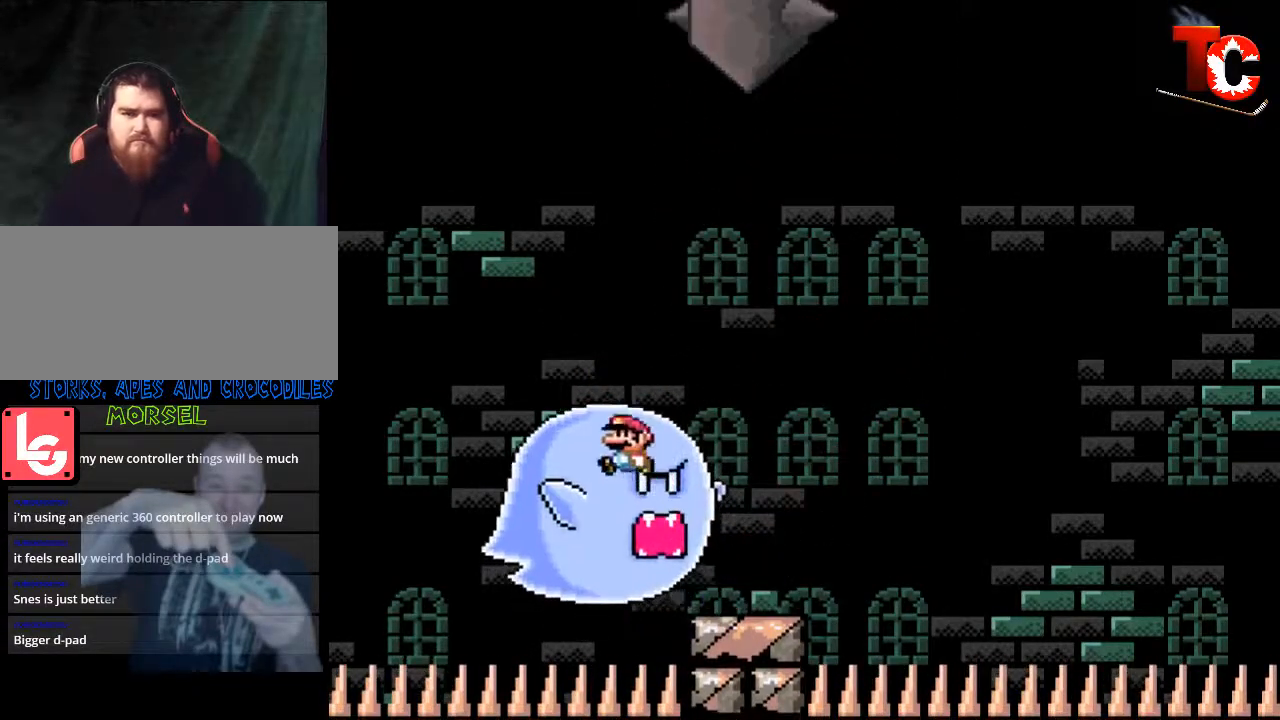
{"buttons": ["B", "Y", "DPAD_RIGHT"], "events": [[133, "DPAD_RIGHT", "down"], [367, "SELECT", "down"], [500, "SELECT", "up"]]}
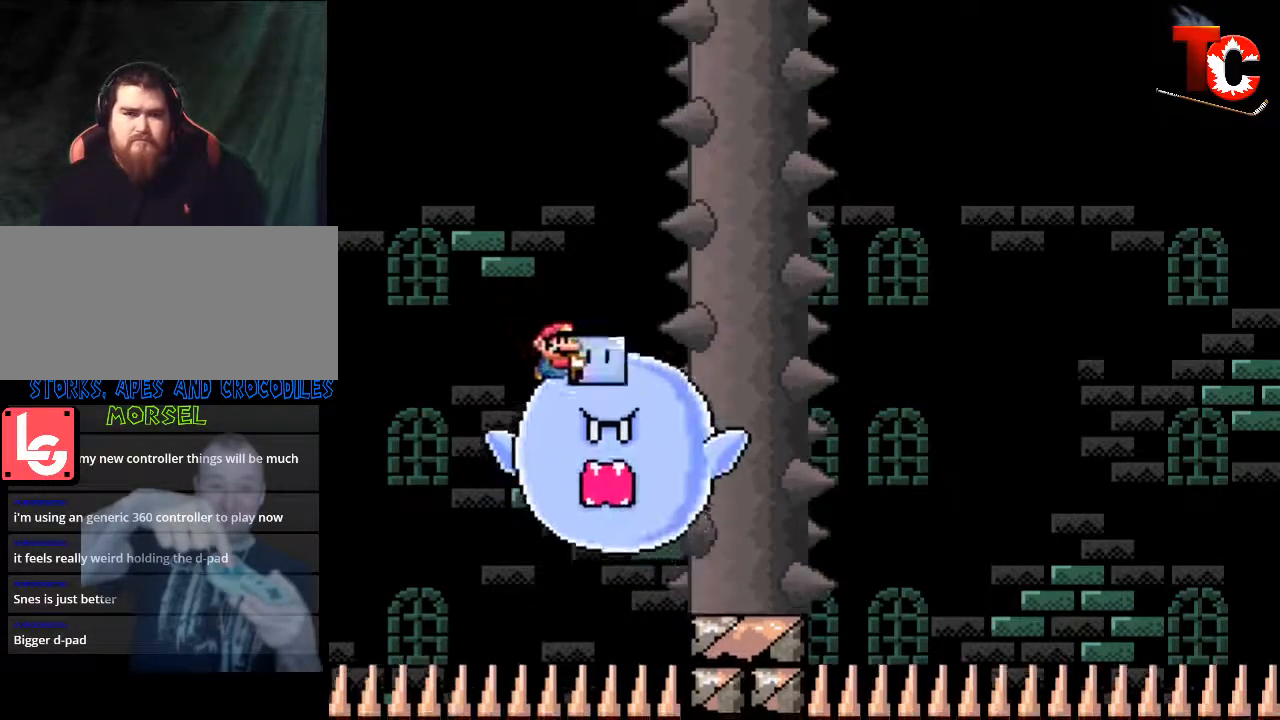
{"buttons": ["B", "Y", "DPAD_RIGHT"], "events": [[100, "B", "up"], [100, "Y", "up"], [233, "Y", "down"], [467, "B", "down"]]}
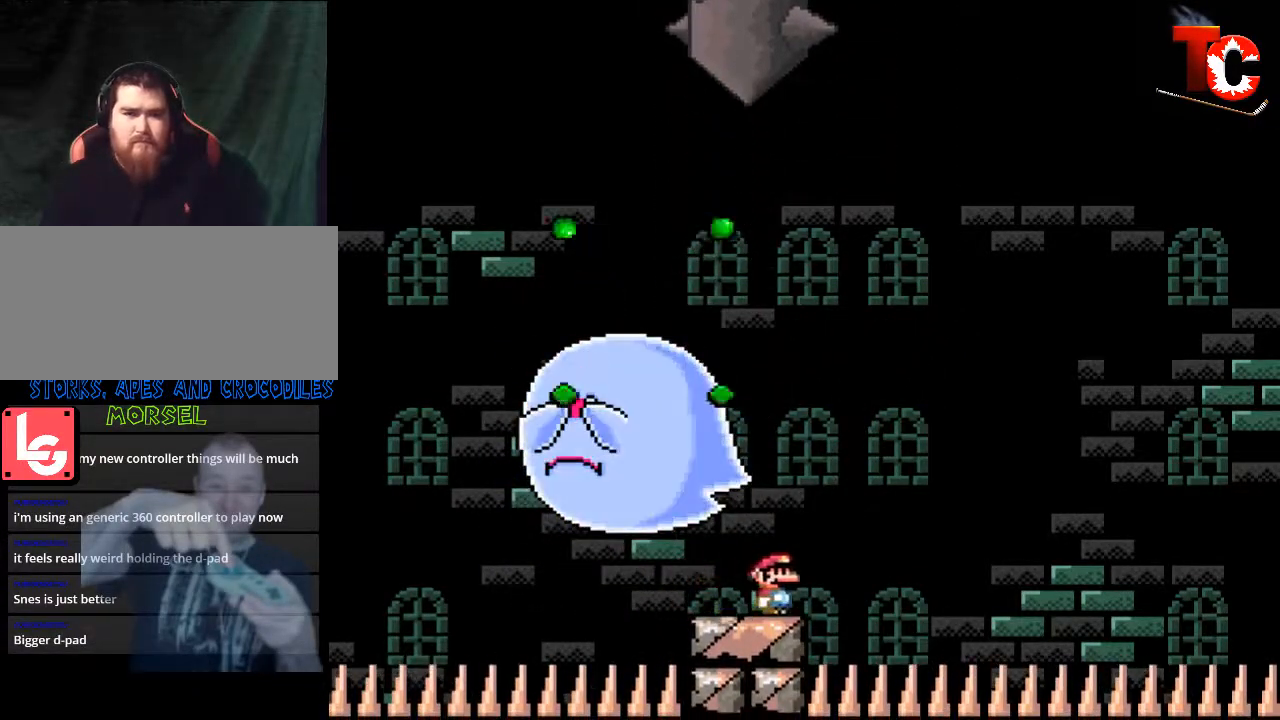
{"buttons": ["B", "Y", "DPAD_LEFT"], "events": [[167, "DPAD_RIGHT", "up"], [233, "DPAD_LEFT", "down"], [400, "DPAD_LEFT", "up"], [500, "DPAD_LEFT", "down"]]}
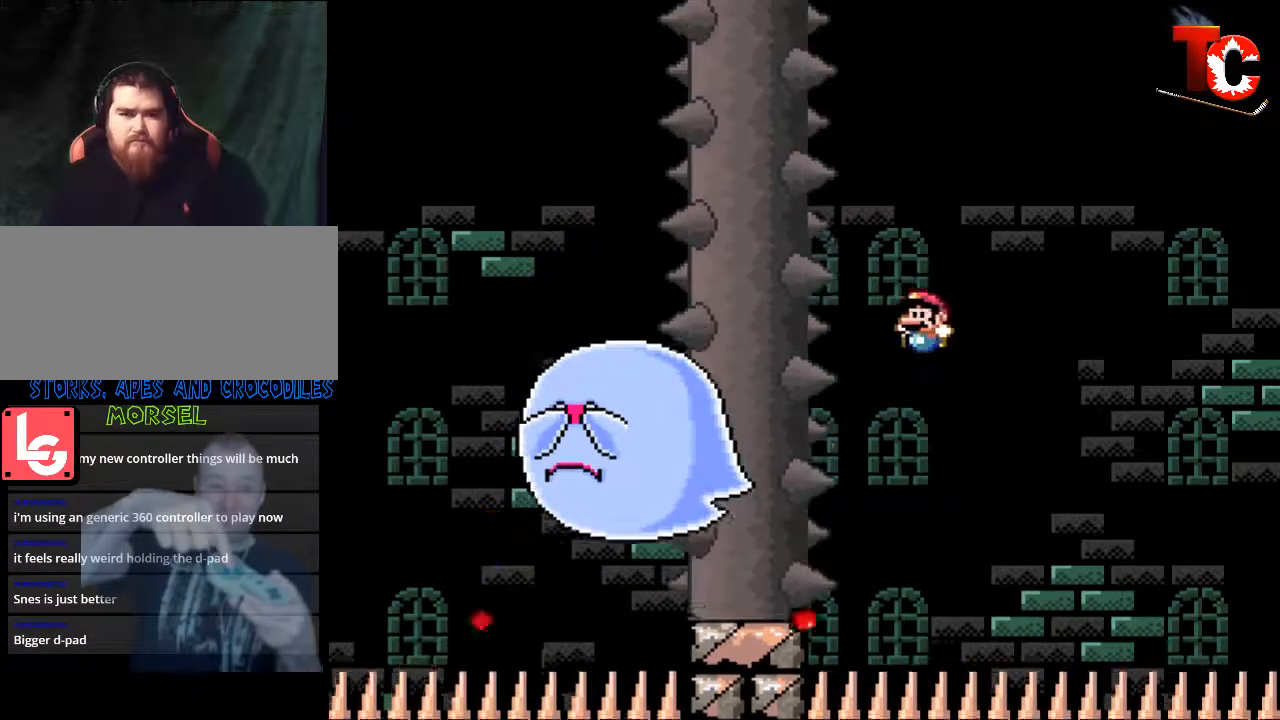
{"buttons": ["Y", "DPAD_LEFT"], "events": [[133, "DPAD_LEFT", "up"], [233, "DPAD_LEFT", "down"], [333, "B", "up"]]}
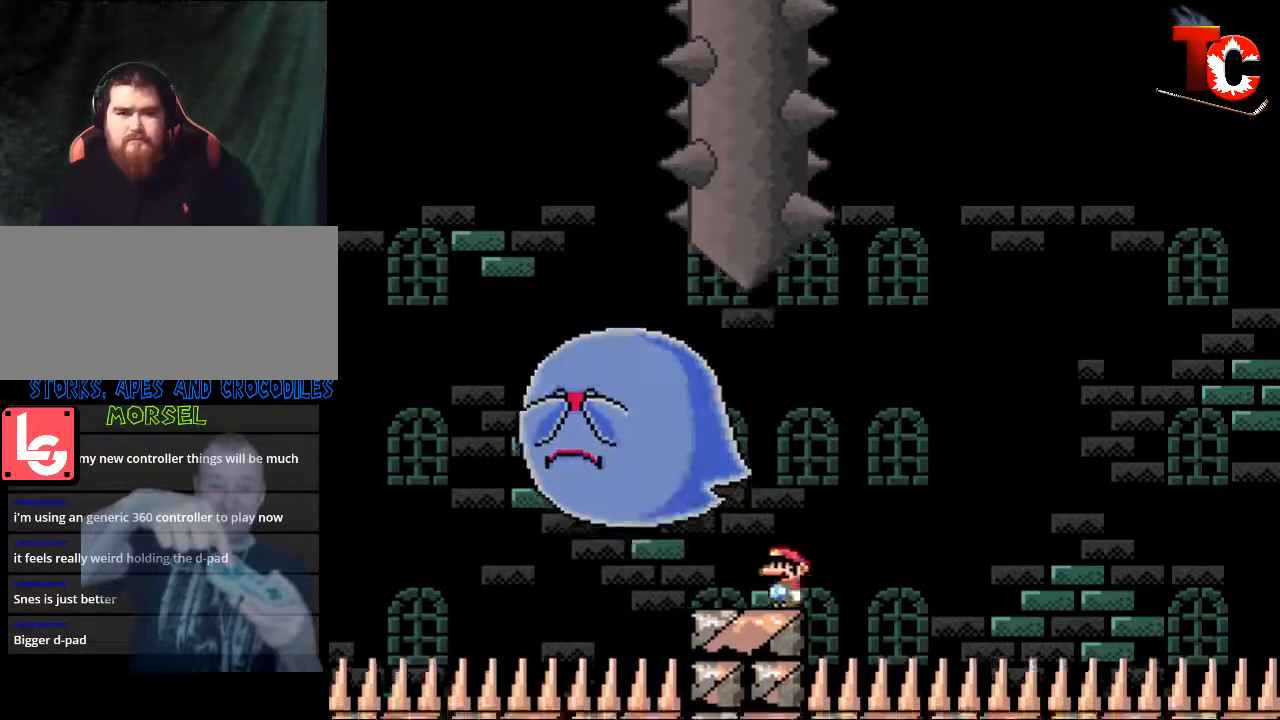
{"buttons": ["B", "Y", "DPAD_LEFT"], "events": [[33, "DPAD_LEFT", "up"], [33, "DPAD_RIGHT", "down"], [167, "DPAD_DOWN", "down"], [200, "DPAD_DOWN", "up"], [200, "DPAD_LEFT", "down"], [200, "DPAD_RIGHT", "up"], [400, "B", "down"]]}
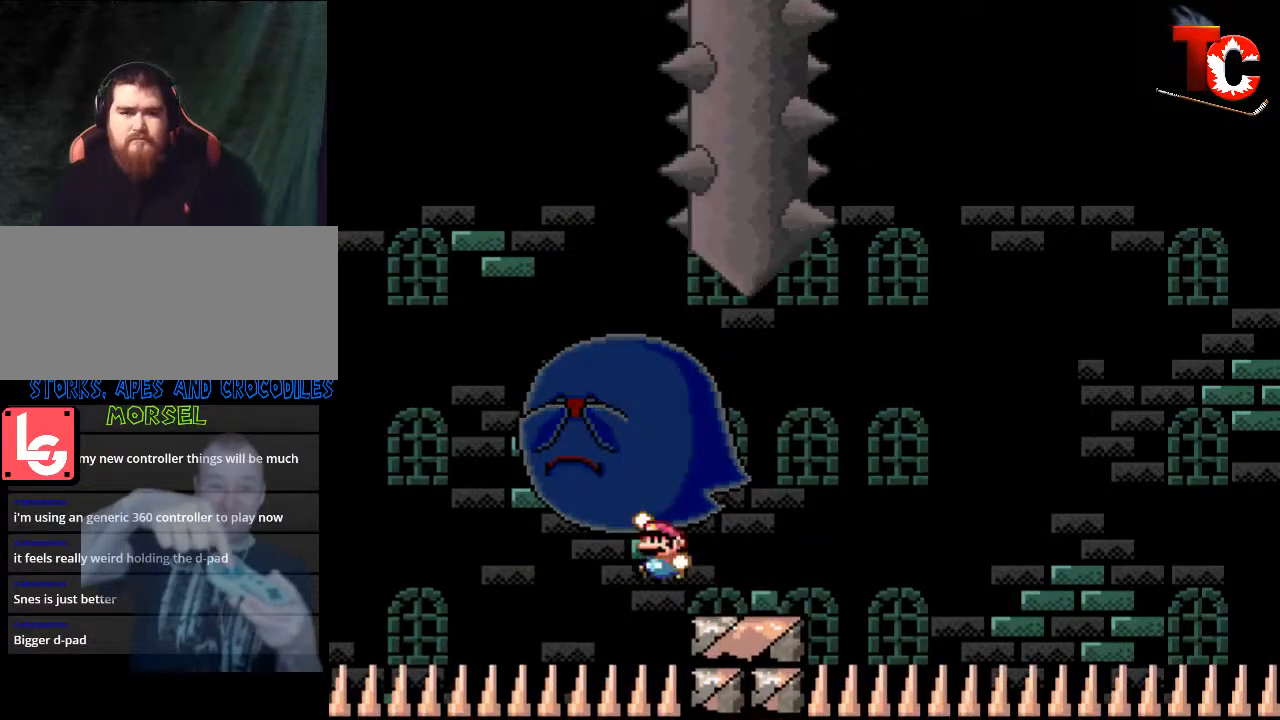
{"buttons": ["B", "Y", "DPAD_RIGHT"], "events": [[100, "DPAD_LEFT", "up"], [100, "DPAD_RIGHT", "down"], [300, "DPAD_RIGHT", "up"], [433, "DPAD_RIGHT", "down"]]}